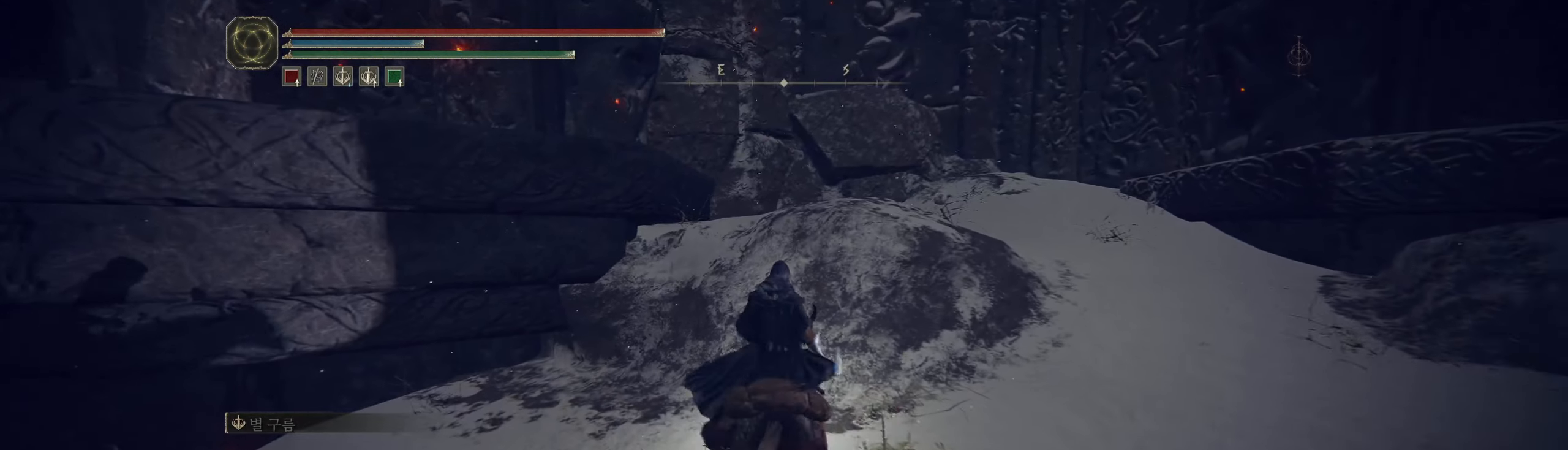
Gameplay with a controller (Xbox layout); each line is a JSON object with the inputs held at the frame after it. "events" lists button and stick changes between this image and that frame as [ms after this image, input, new state], when the widget could be followed in between. Not read: DPAD_DOWN DPAD_LEFT DPAD_RIGHT DPAD_UP HOME L1 L3 R1 R3 other_buttons right_stick.
{"buttons": [], "left_stick": "left", "events": [[83, "Y", "up"], [200, "left_stick", "left"]]}
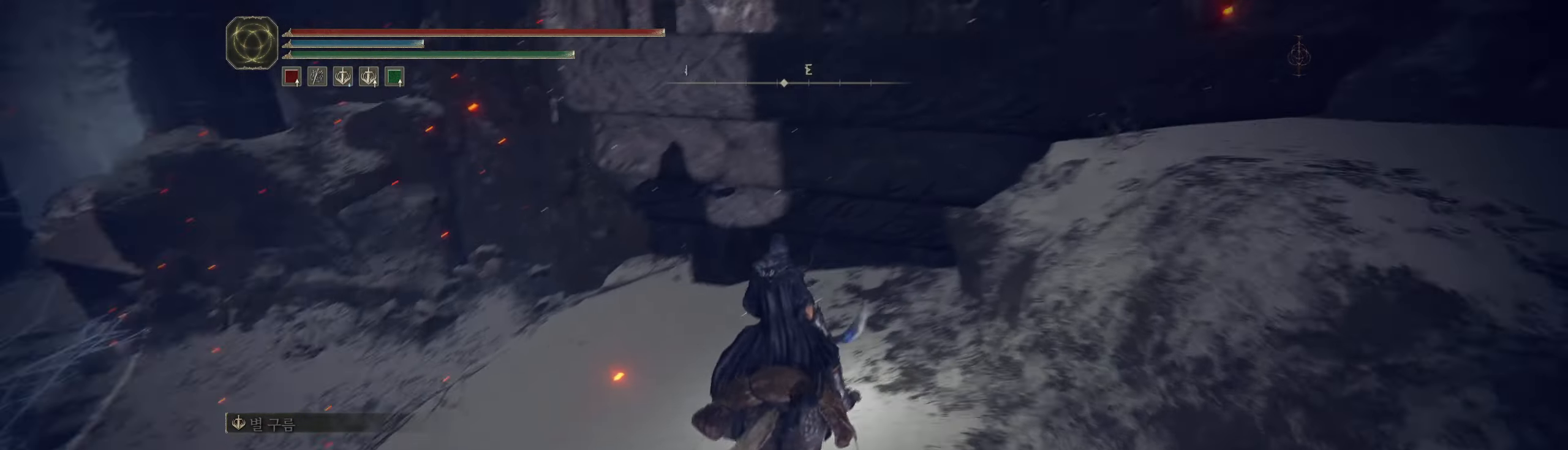
{"buttons": [], "left_stick": "up-left", "events": [[383, "left_stick", "up-left"]]}
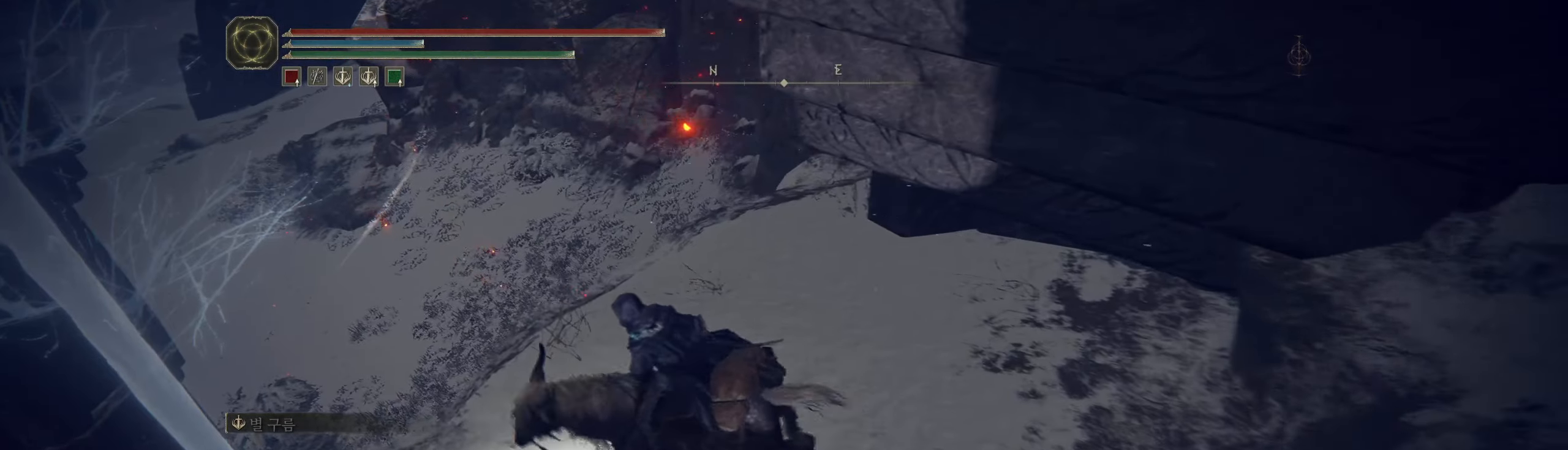
{"buttons": [], "left_stick": "up-left", "events": []}
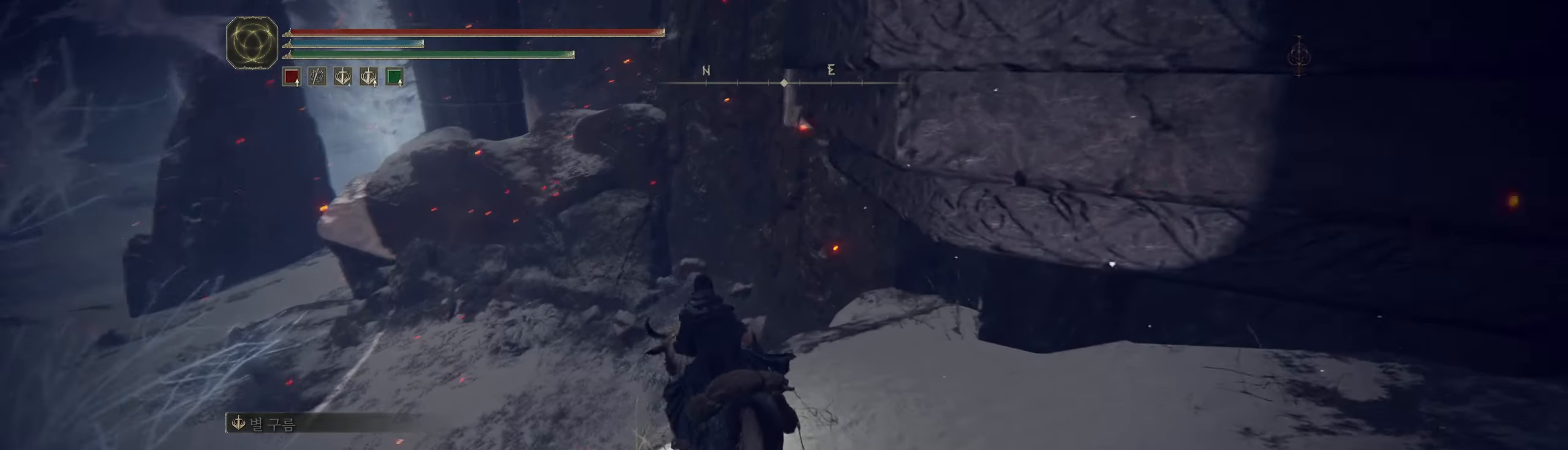
{"buttons": [], "left_stick": "up-left", "events": []}
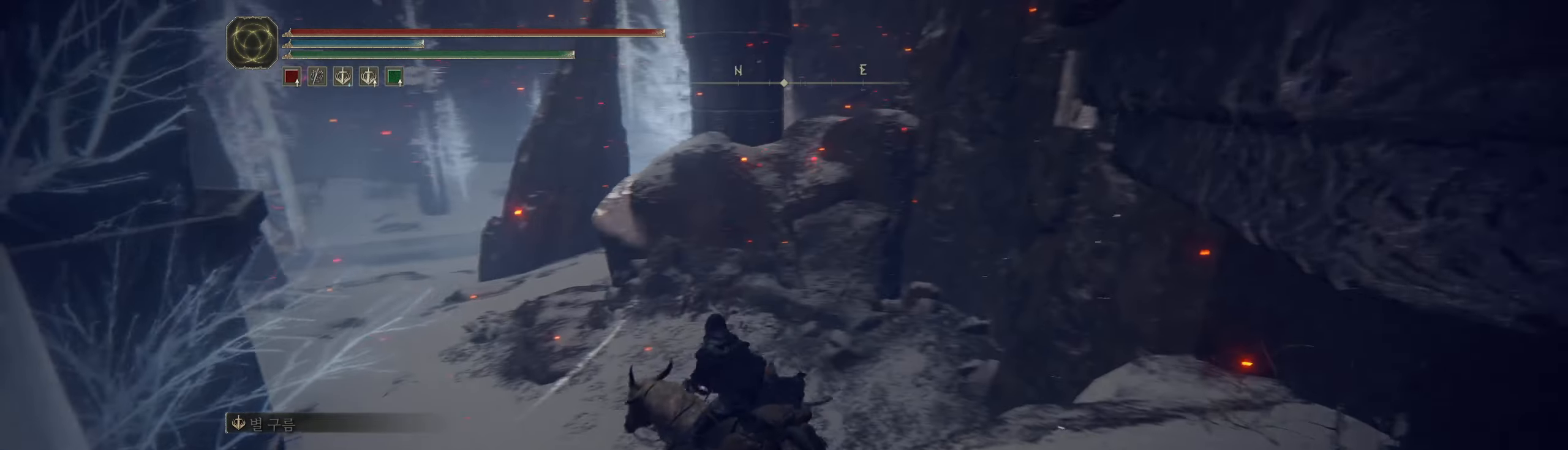
{"buttons": [], "left_stick": "up", "events": [[483, "left_stick", "up"]]}
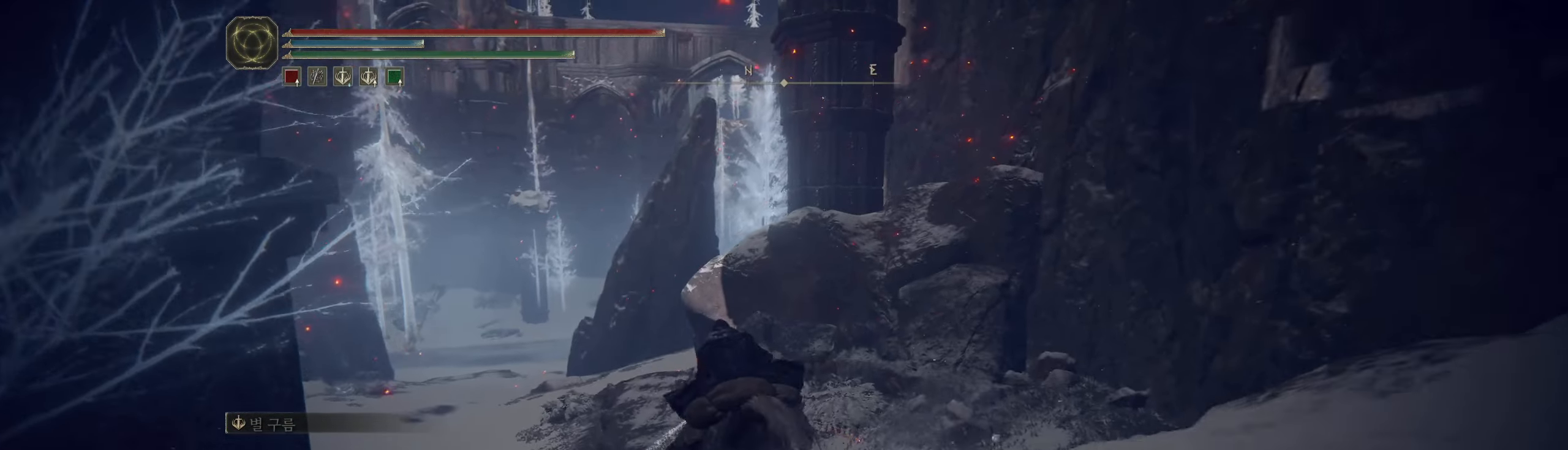
{"buttons": [], "left_stick": "up", "events": []}
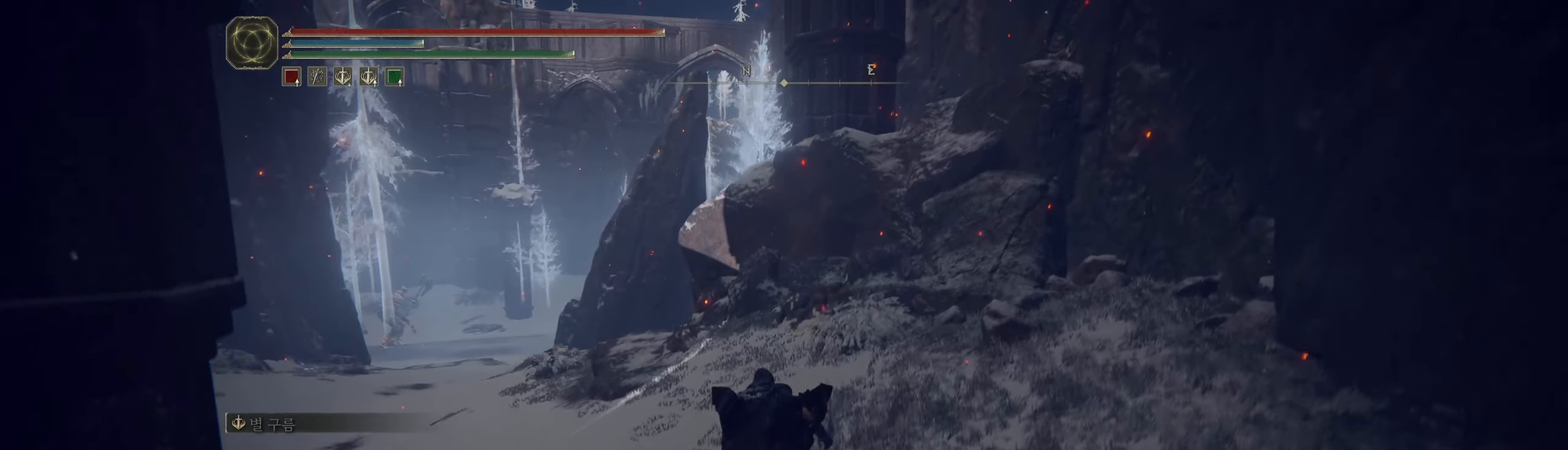
{"buttons": [], "left_stick": "up", "events": []}
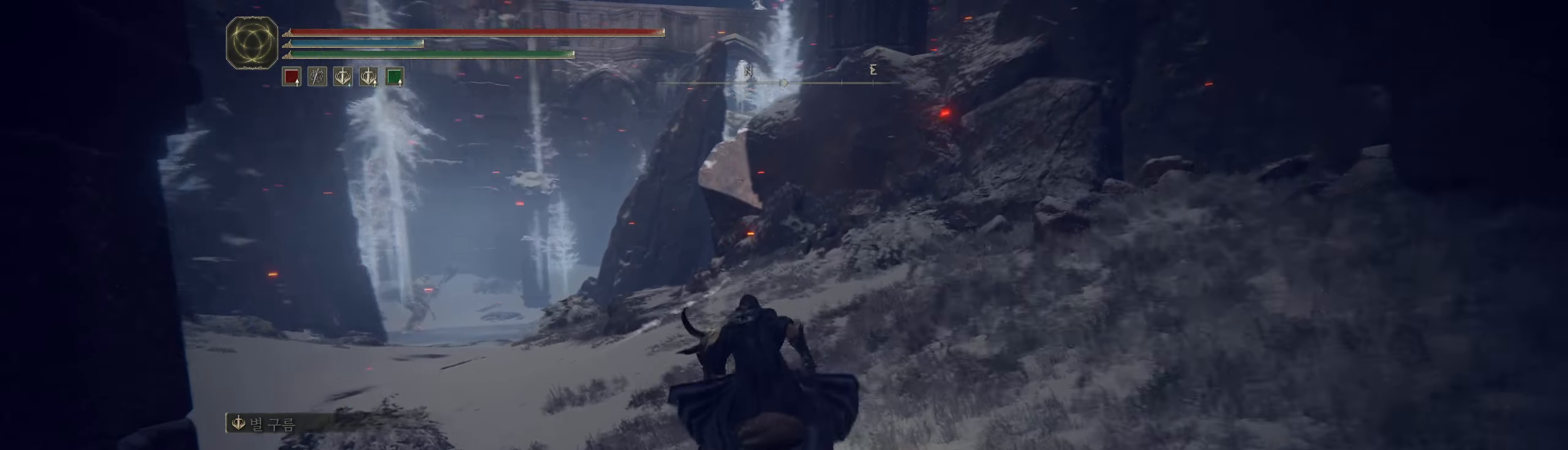
{"buttons": [], "left_stick": "up", "events": []}
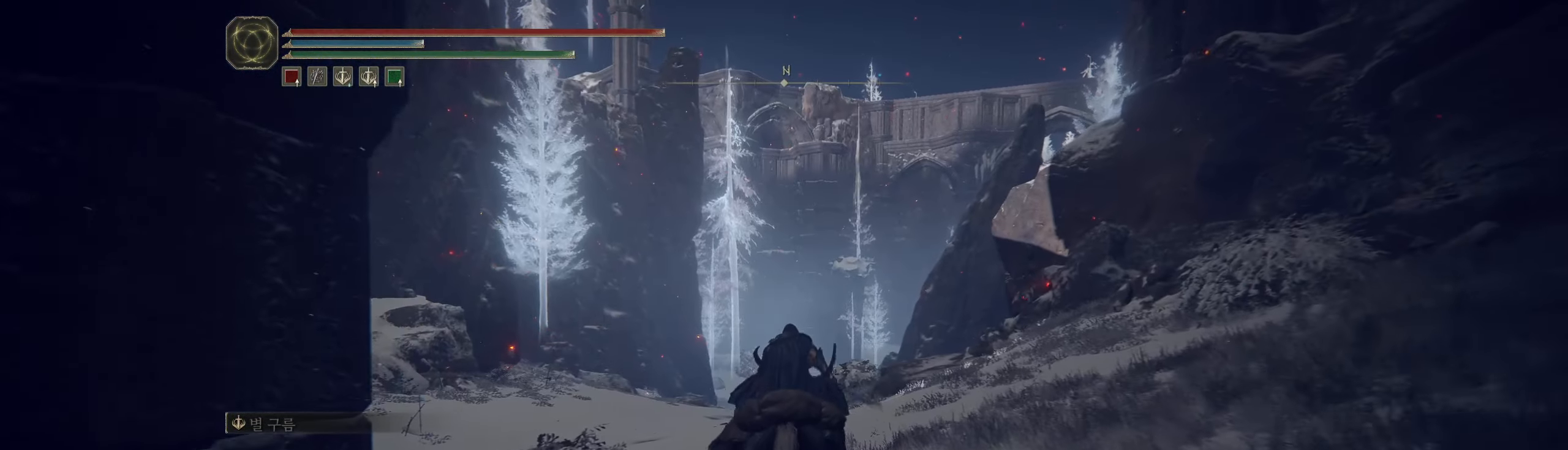
{"buttons": [], "left_stick": "up", "events": []}
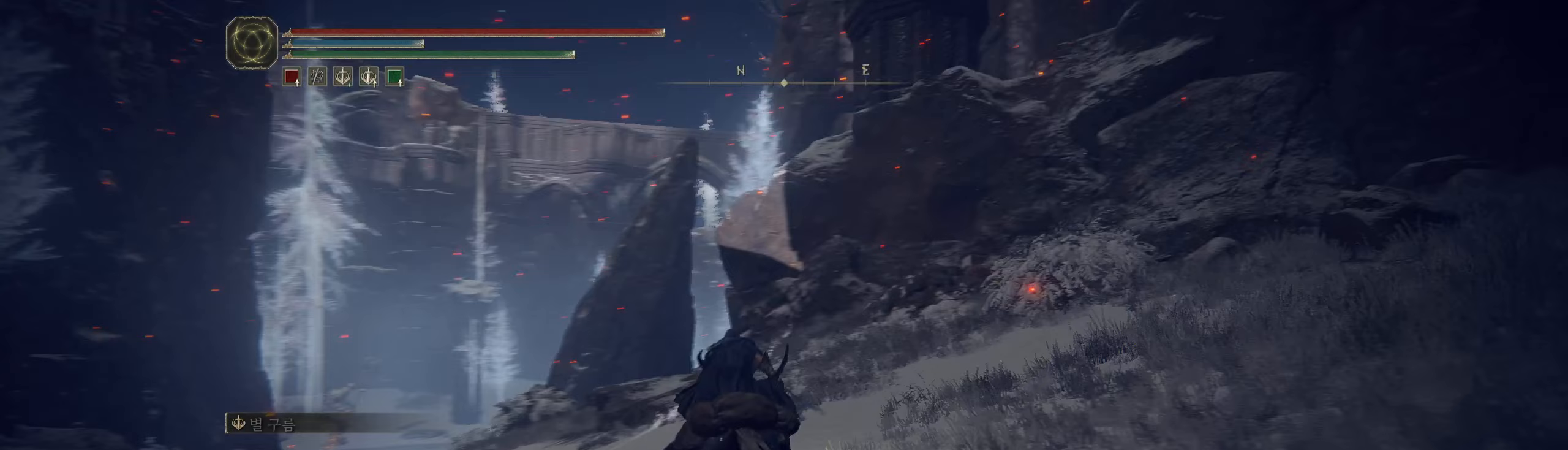
{"buttons": [], "left_stick": "up", "events": []}
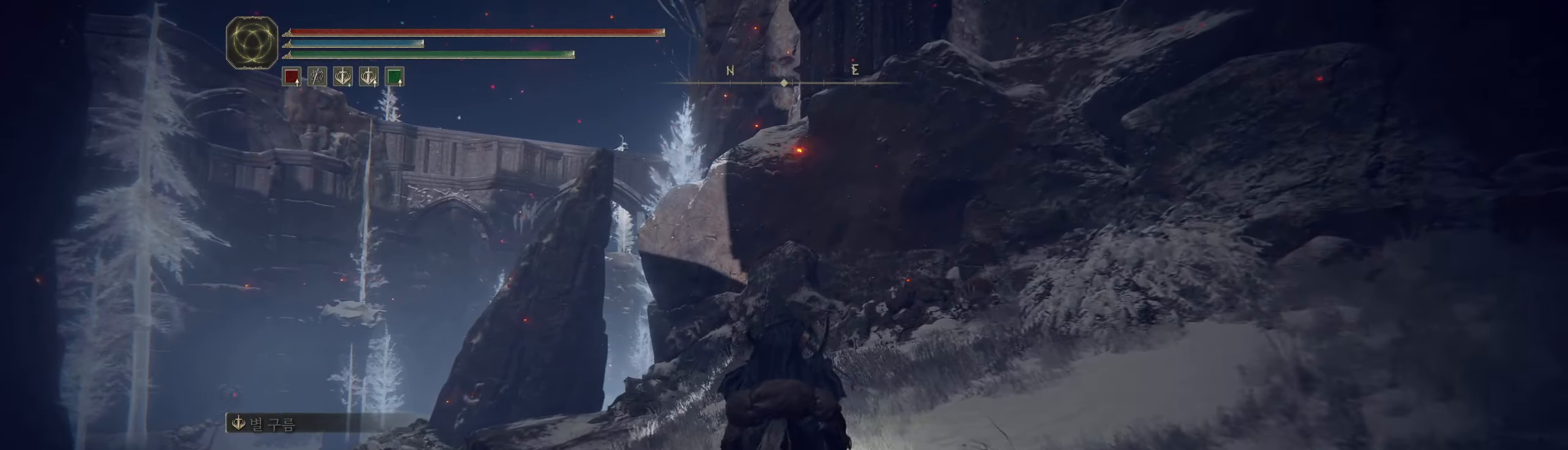
{"buttons": [], "left_stick": "up-left", "events": [[33, "left_stick", "up-left"]]}
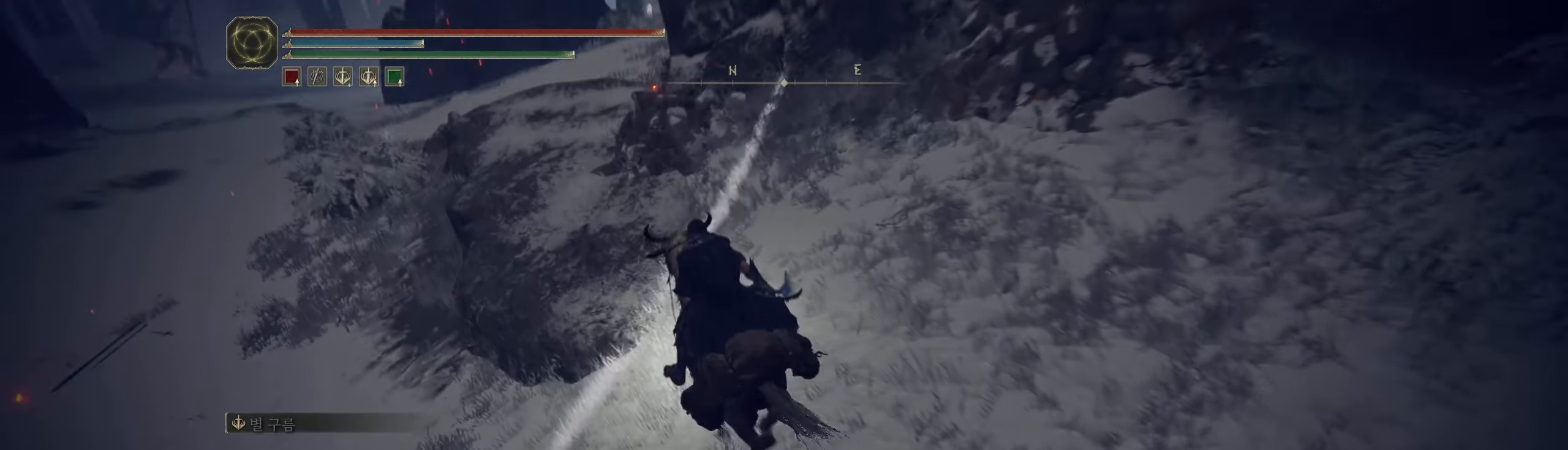
{"buttons": [], "left_stick": "up-left", "events": []}
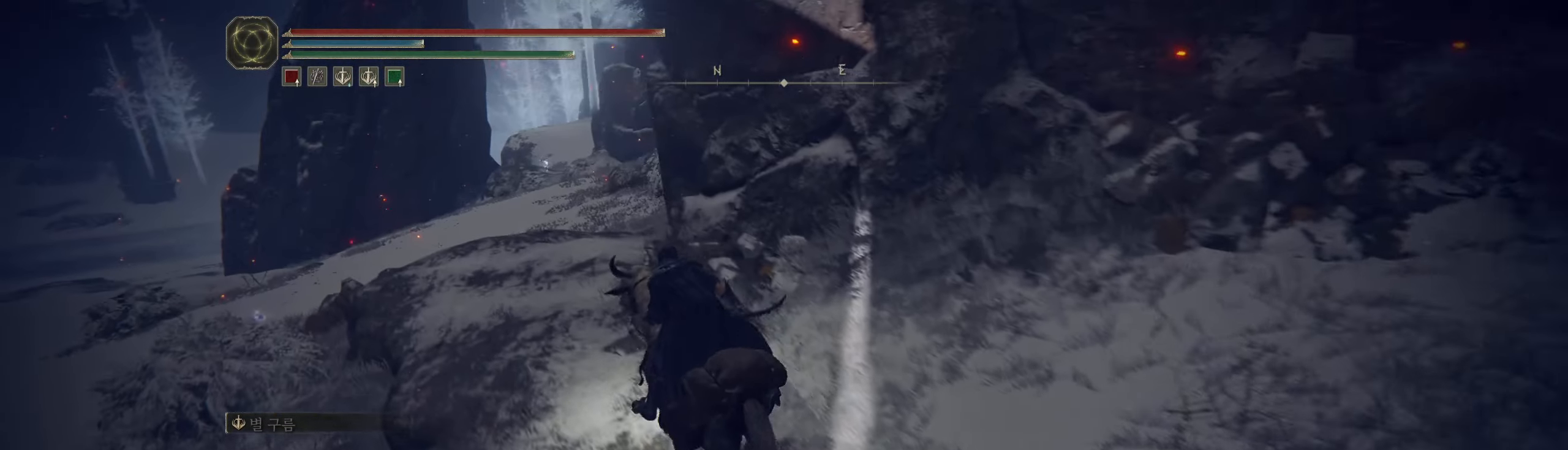
{"buttons": [], "left_stick": "up-left", "events": []}
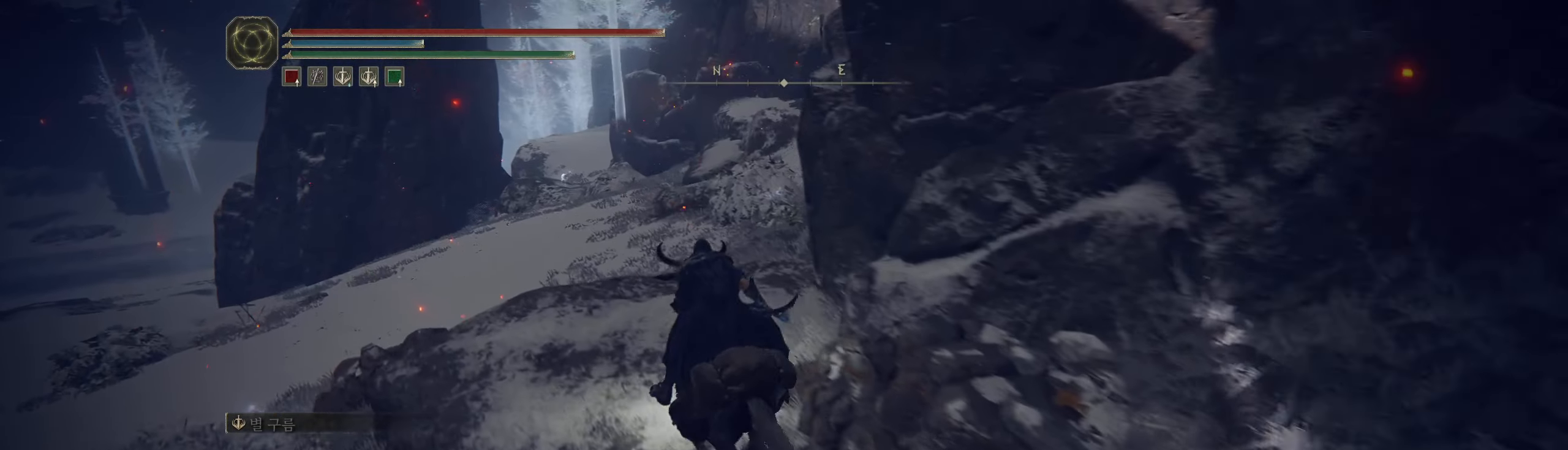
{"buttons": [], "left_stick": "up-left", "events": []}
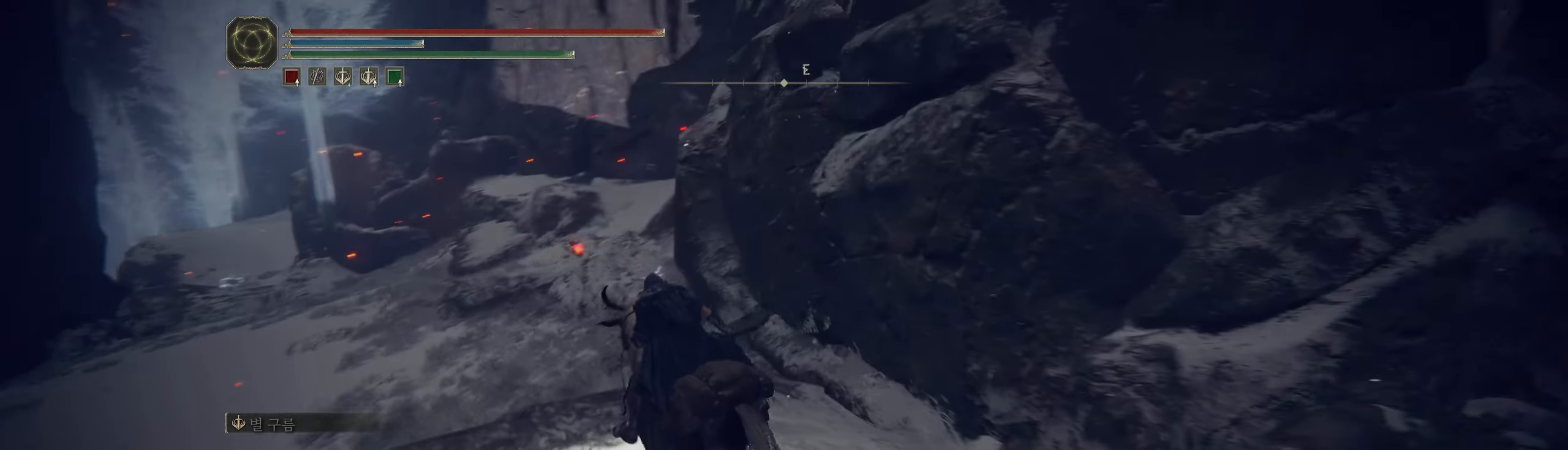
{"buttons": [], "left_stick": "up-left", "events": []}
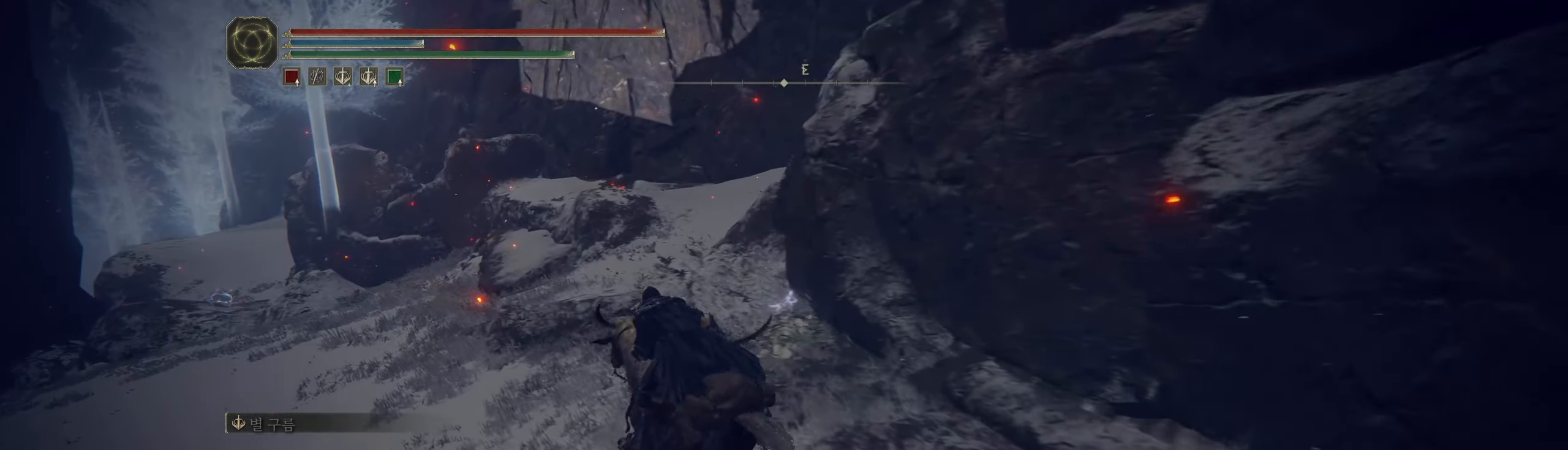
{"buttons": [], "left_stick": "up-left", "events": []}
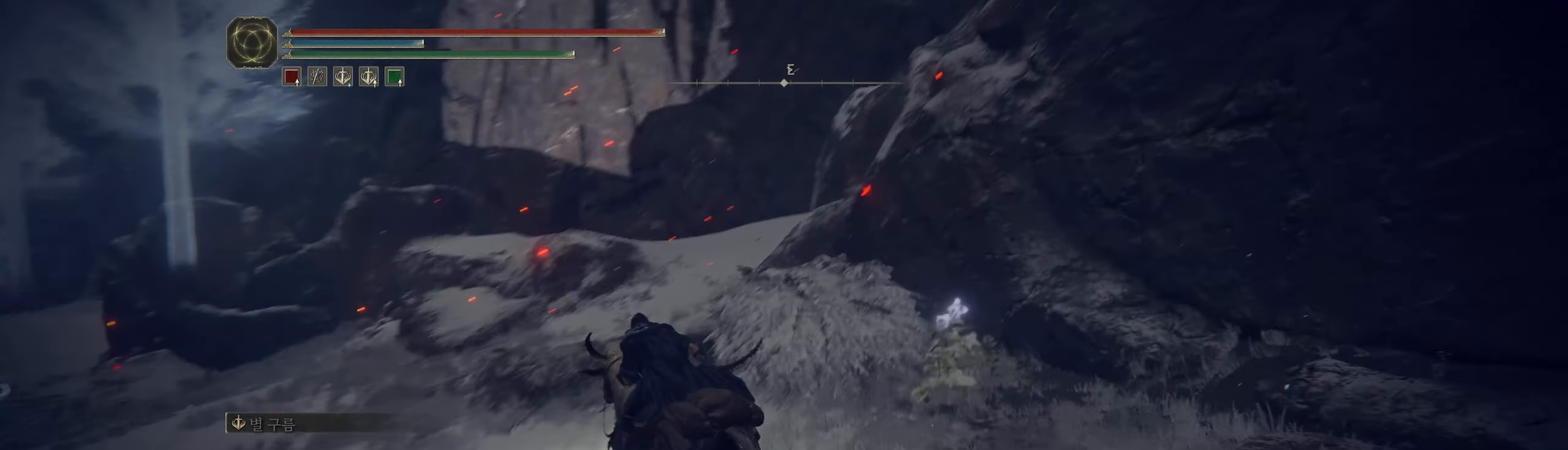
{"buttons": [], "left_stick": "up-left", "events": []}
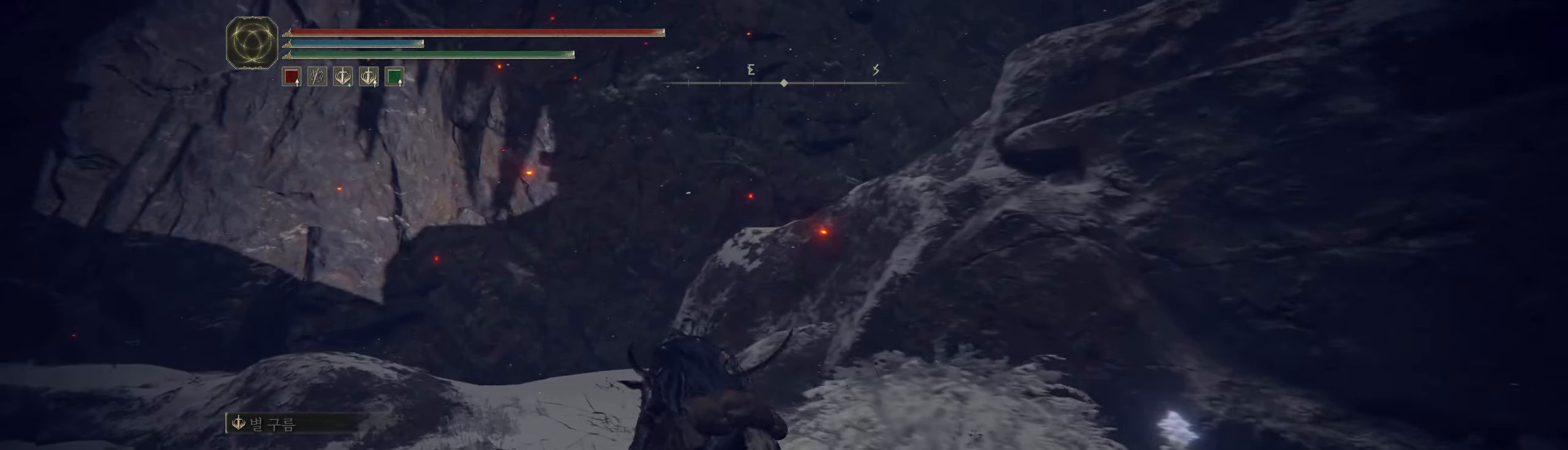
{"buttons": [], "left_stick": "up-left", "events": []}
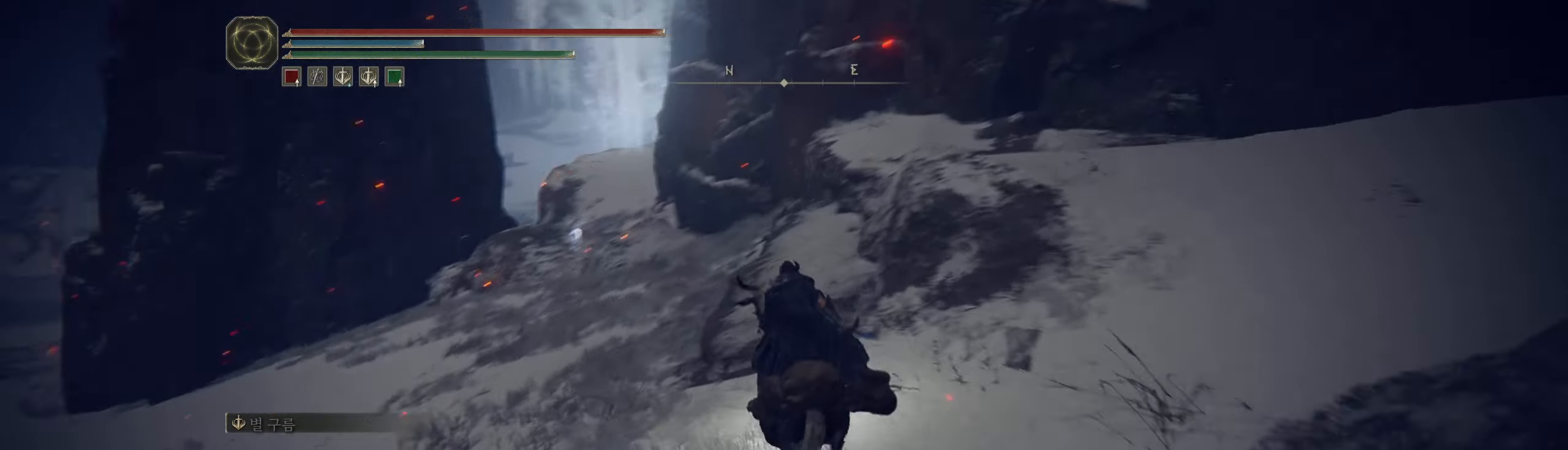
{"buttons": [], "left_stick": "up-left", "events": []}
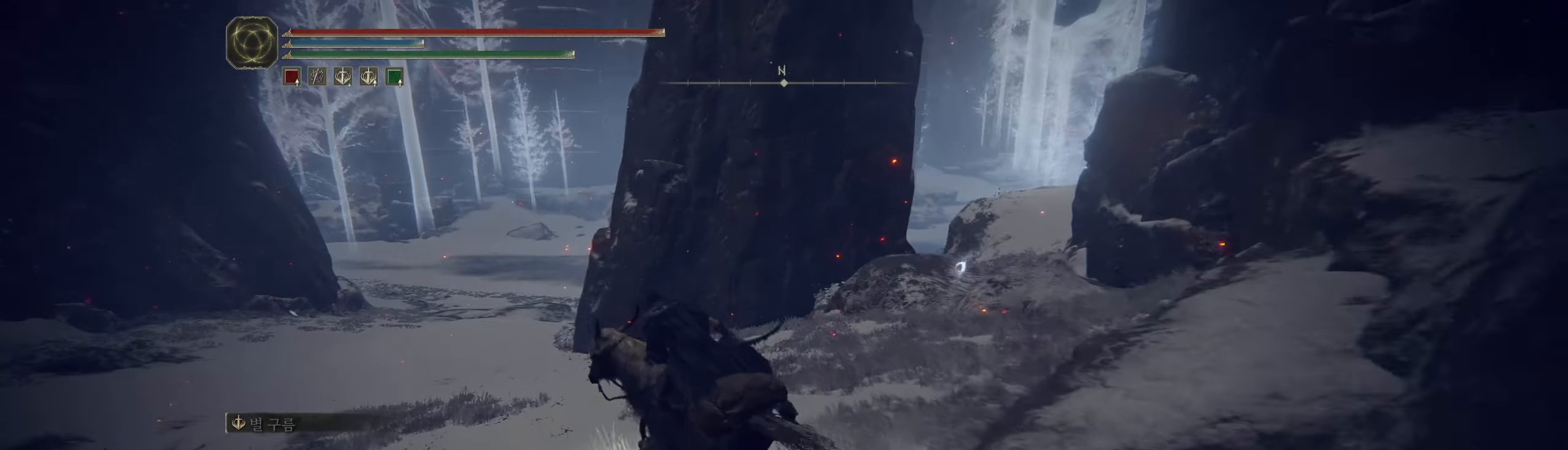
{"buttons": [], "left_stick": "up-left", "events": []}
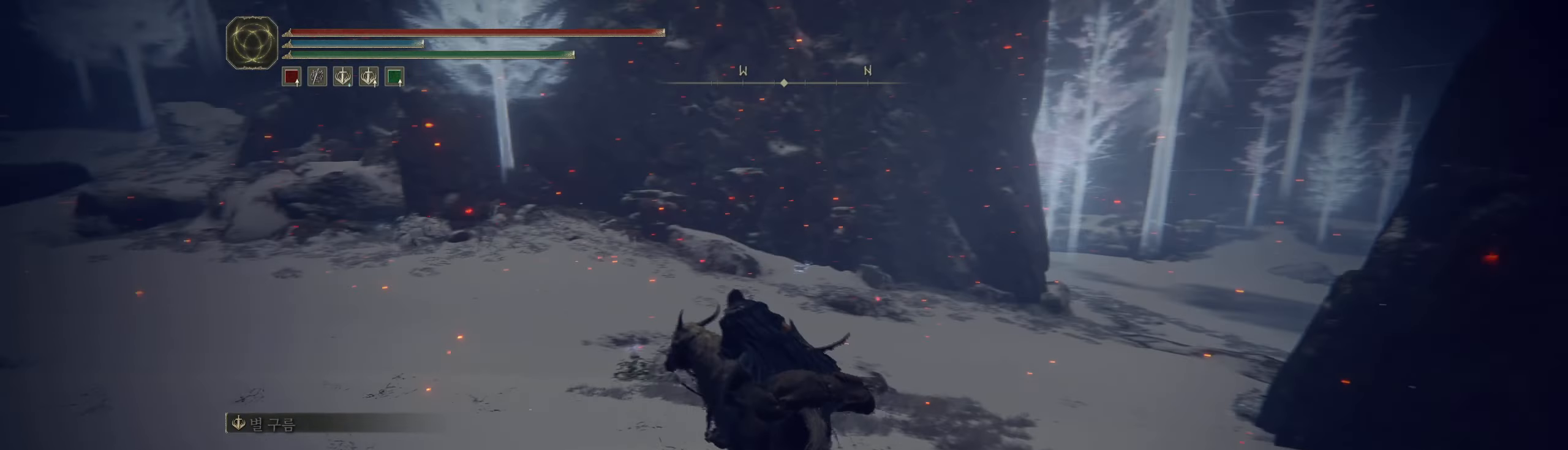
{"buttons": [], "left_stick": "up-left", "events": []}
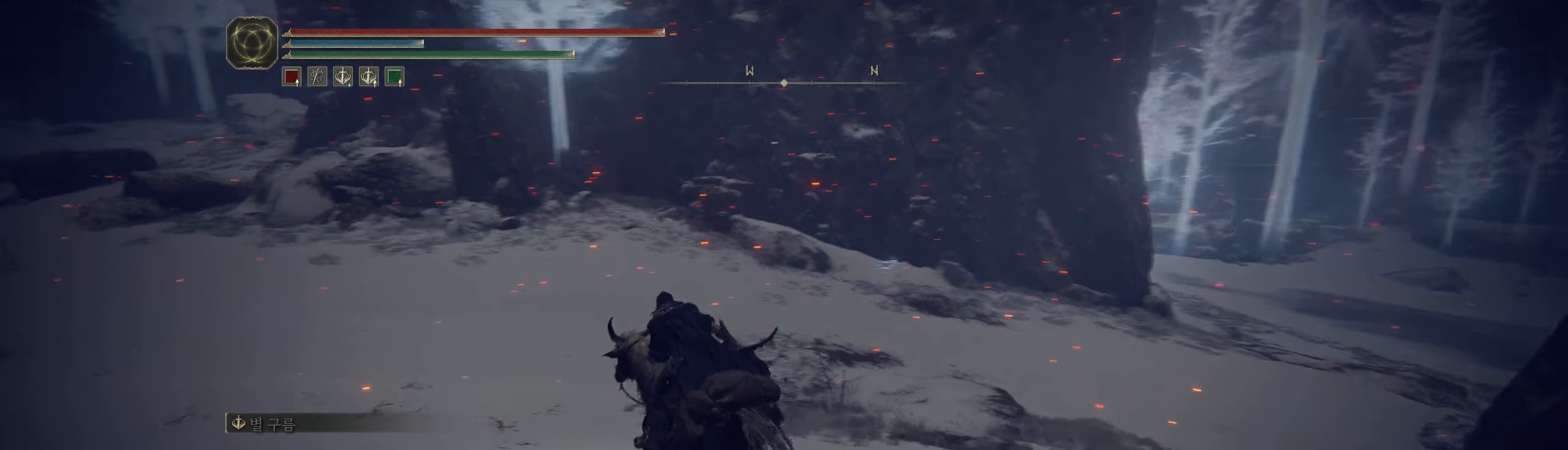
{"buttons": [], "left_stick": "up-left", "events": []}
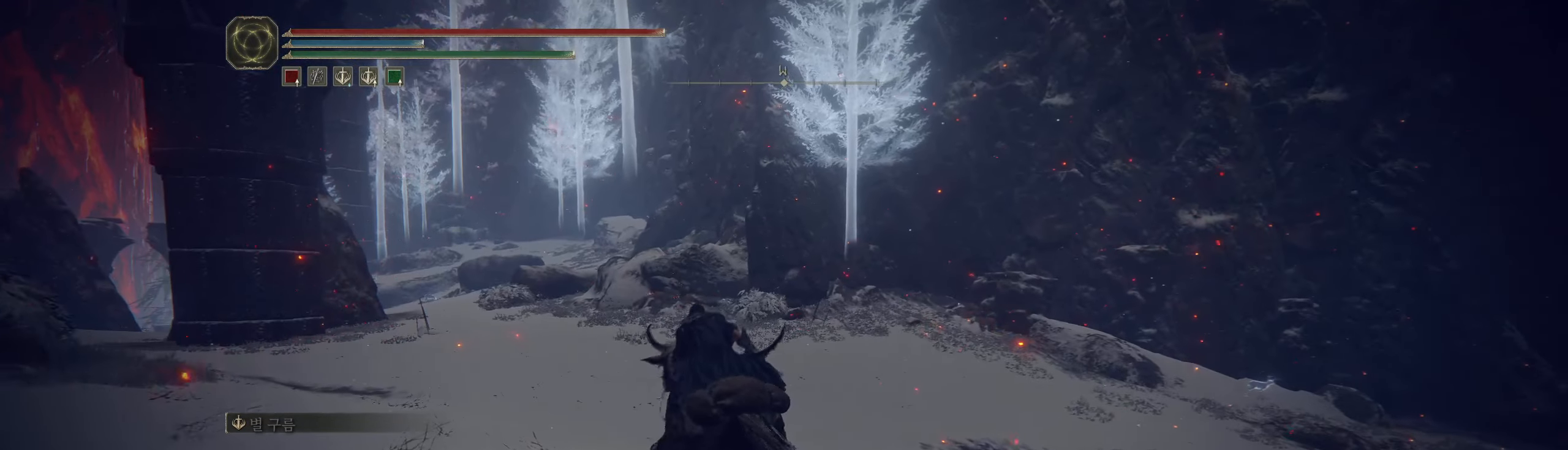
{"buttons": [], "left_stick": "up-left", "events": []}
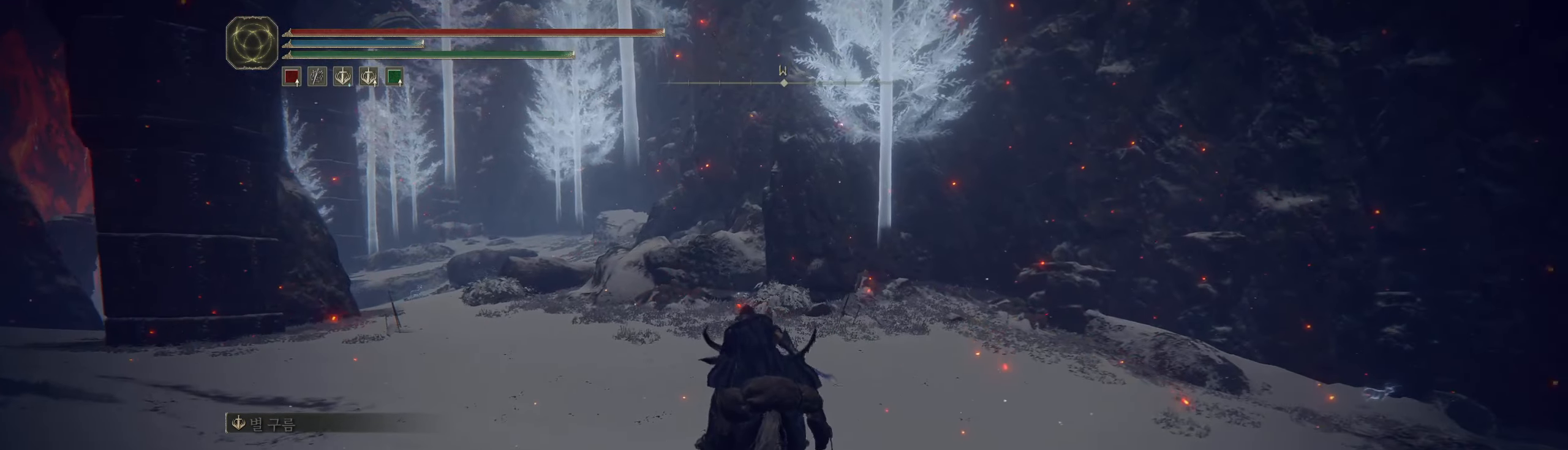
{"buttons": [], "left_stick": "up", "events": [[417, "left_stick", "up"]]}
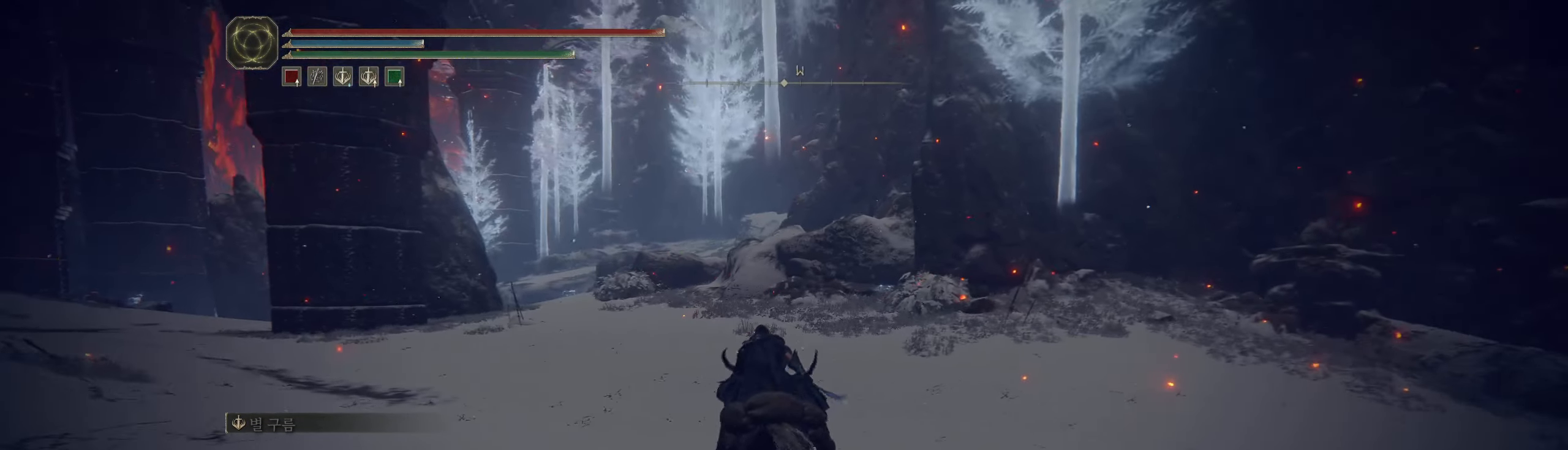
{"buttons": [], "left_stick": "up", "events": []}
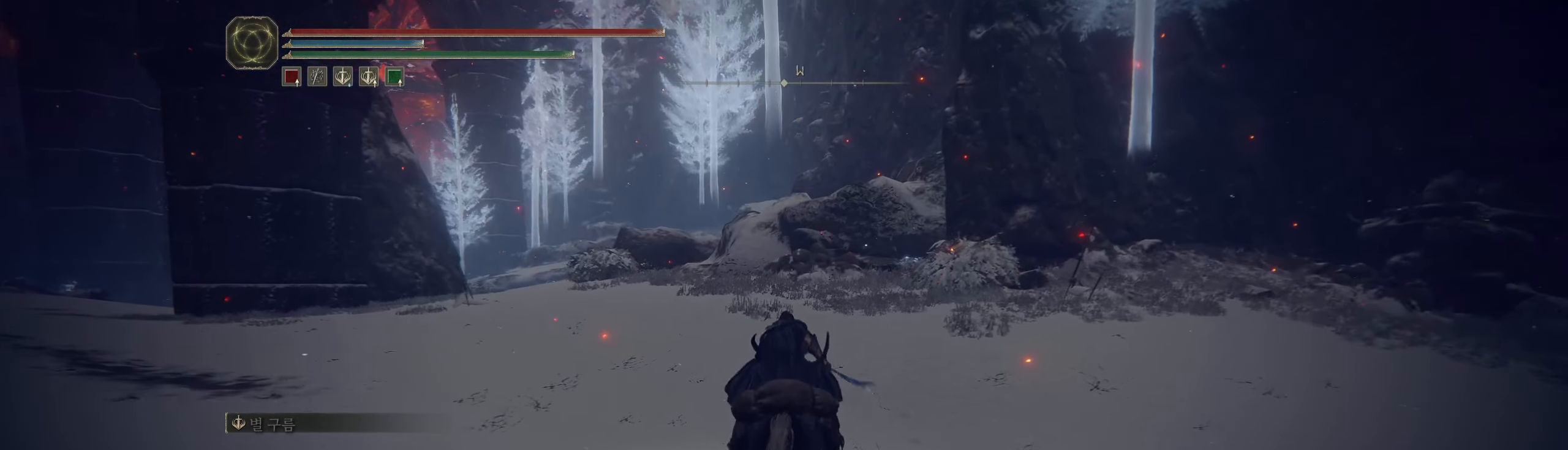
{"buttons": [], "left_stick": "up", "events": []}
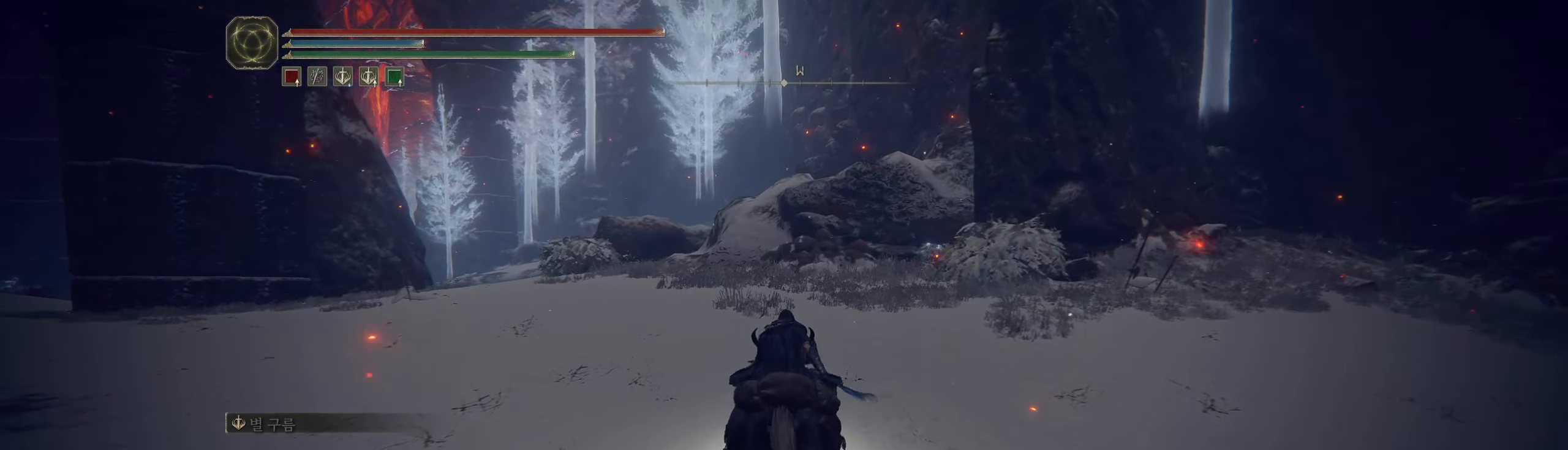
{"buttons": [], "left_stick": "up", "events": []}
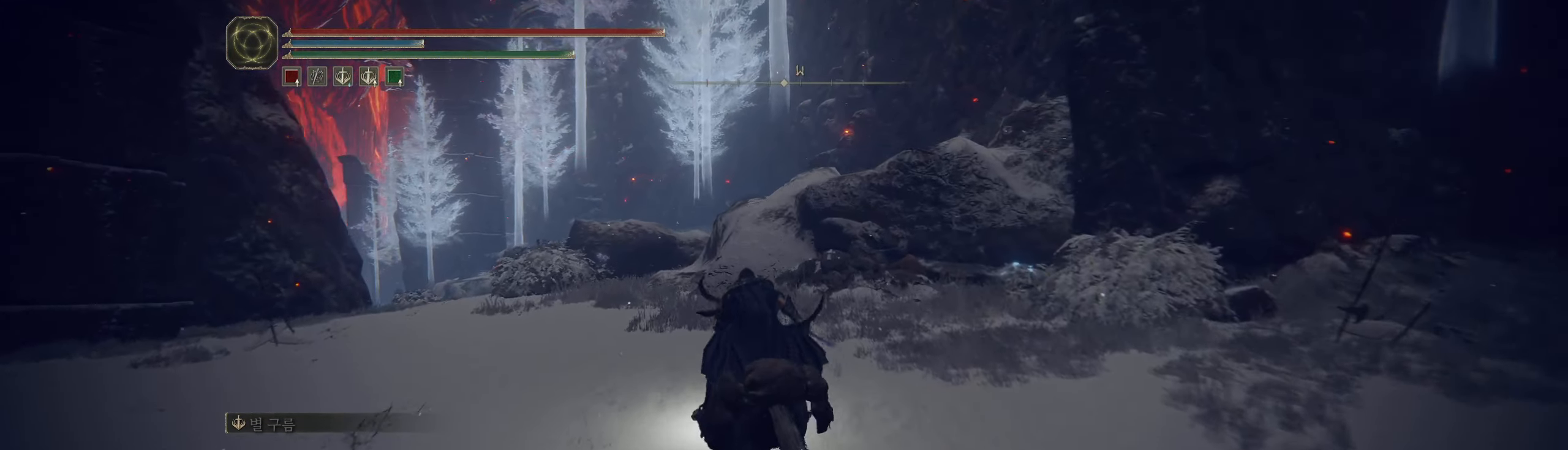
{"buttons": [], "left_stick": "up", "events": []}
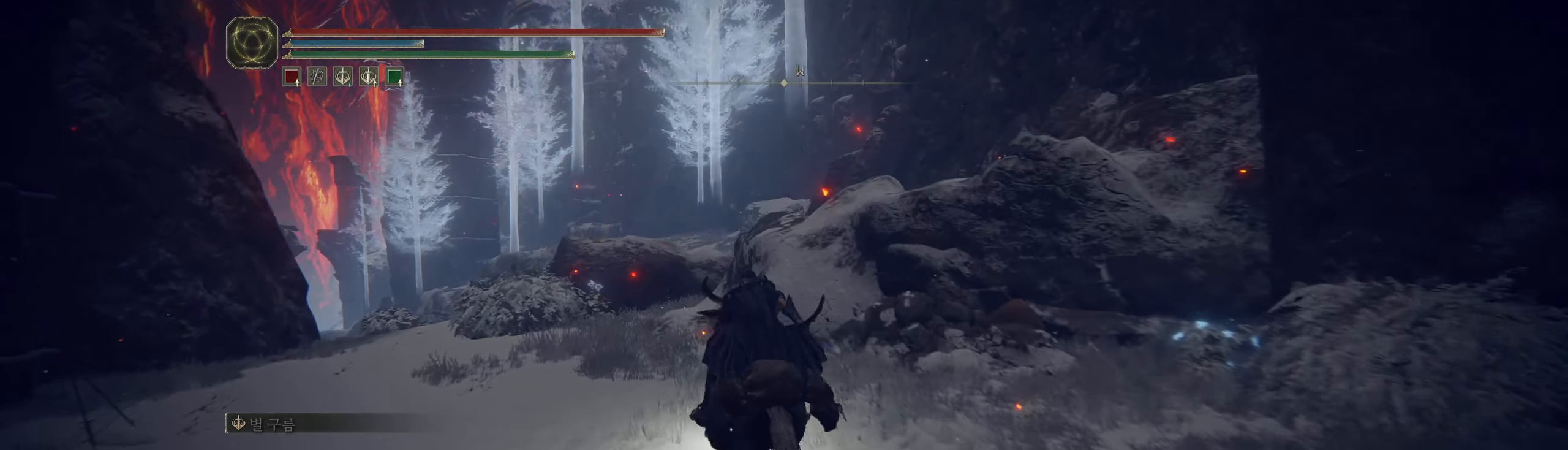
{"buttons": [], "left_stick": "center", "events": [[117, "left_stick", "center"]]}